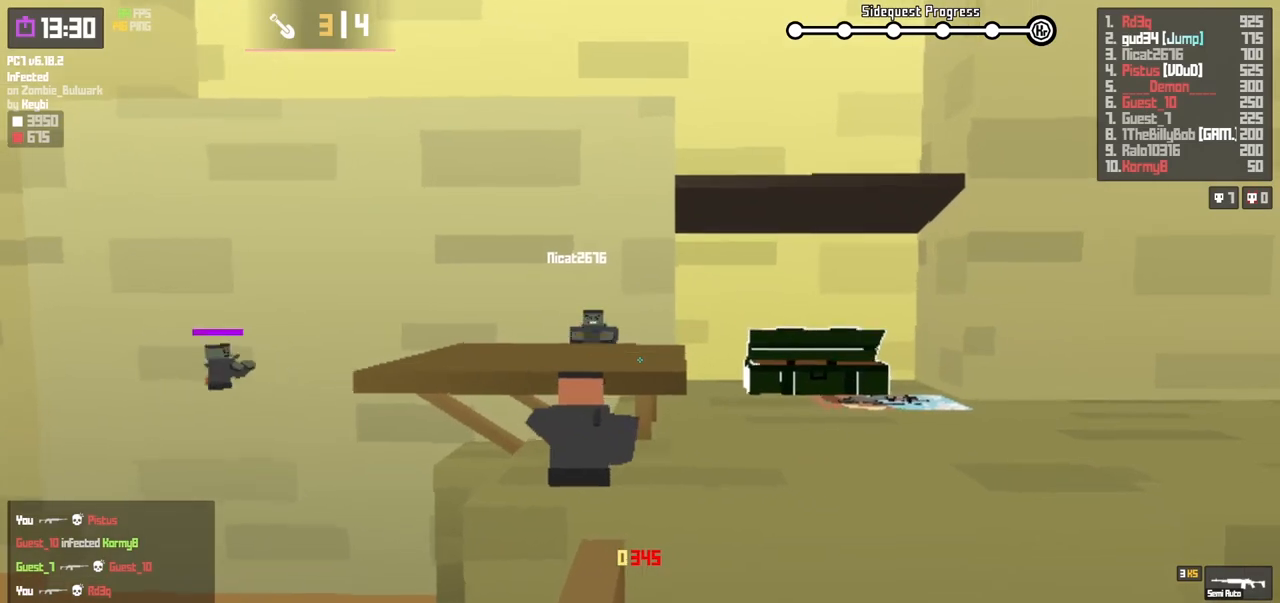
Gameplay with keyboard; each line is a JSON object with the keys held at the frame after it. "events" lists presses ("down") and releases ("up") of "a", "d", "q", "r", "s", "shift", "space" and "w" between this image and that frame as [ms after this image, input, new state], when the widget could be followed in between. No other keys are recorded. Mouse input is not recorded.
{"keys": ["a"], "events": [[50, "space", "down"], [117, "shift", "down"], [183, "space", "up"], [383, "shift", "up"], [467, "a", "down"]]}
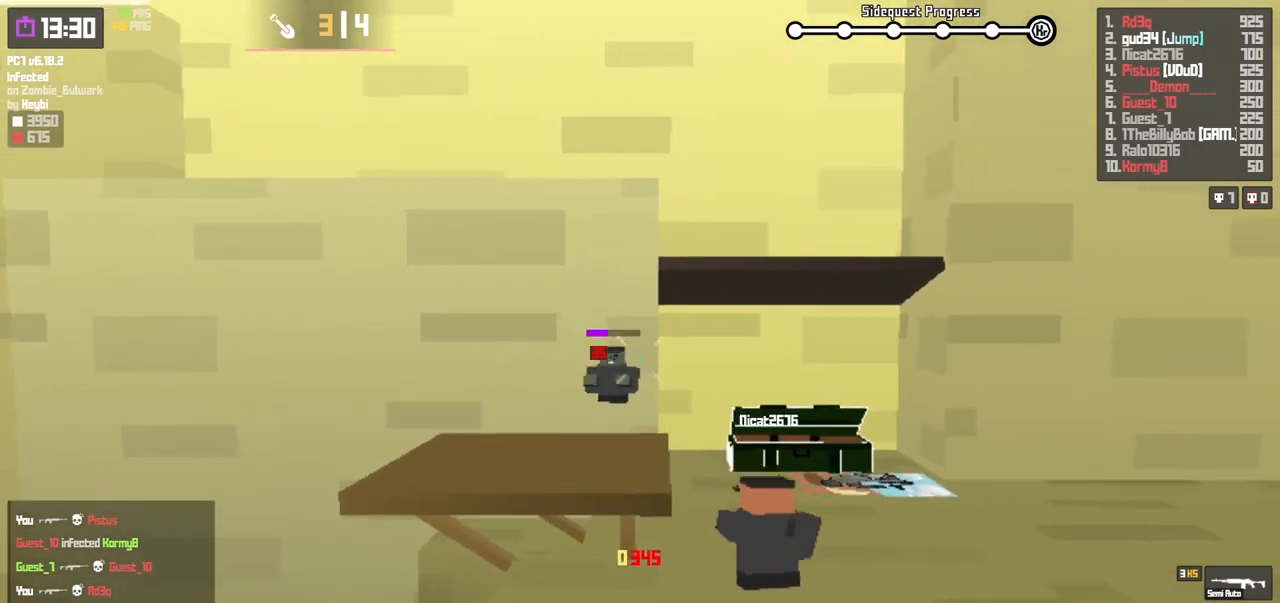
{"keys": [], "events": [[317, "a", "up"]]}
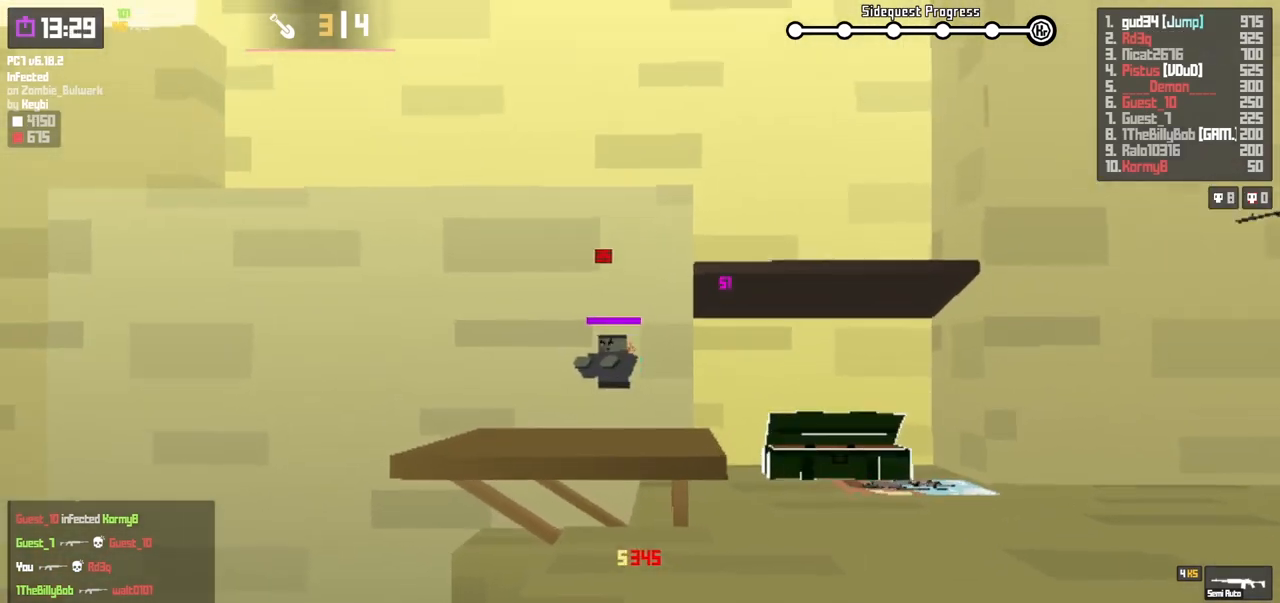
{"keys": [], "events": [[33, "shift", "down"], [417, "shift", "up"]]}
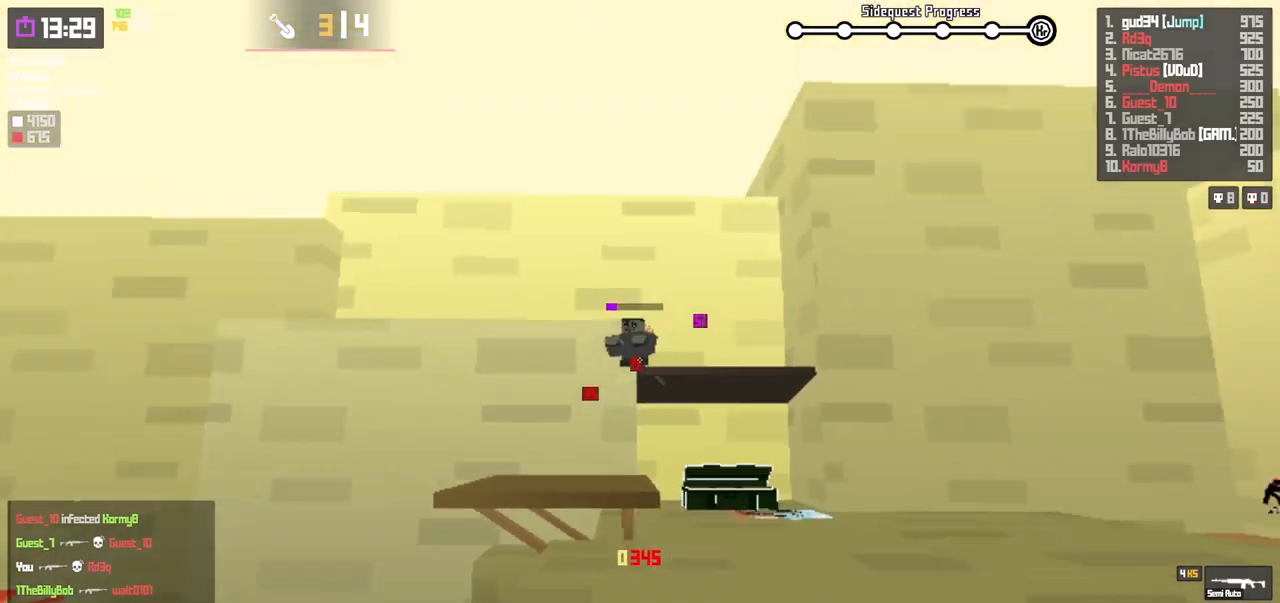
{"keys": [], "events": [[117, "space", "down"], [217, "shift", "down"], [317, "space", "up"], [433, "shift", "up"]]}
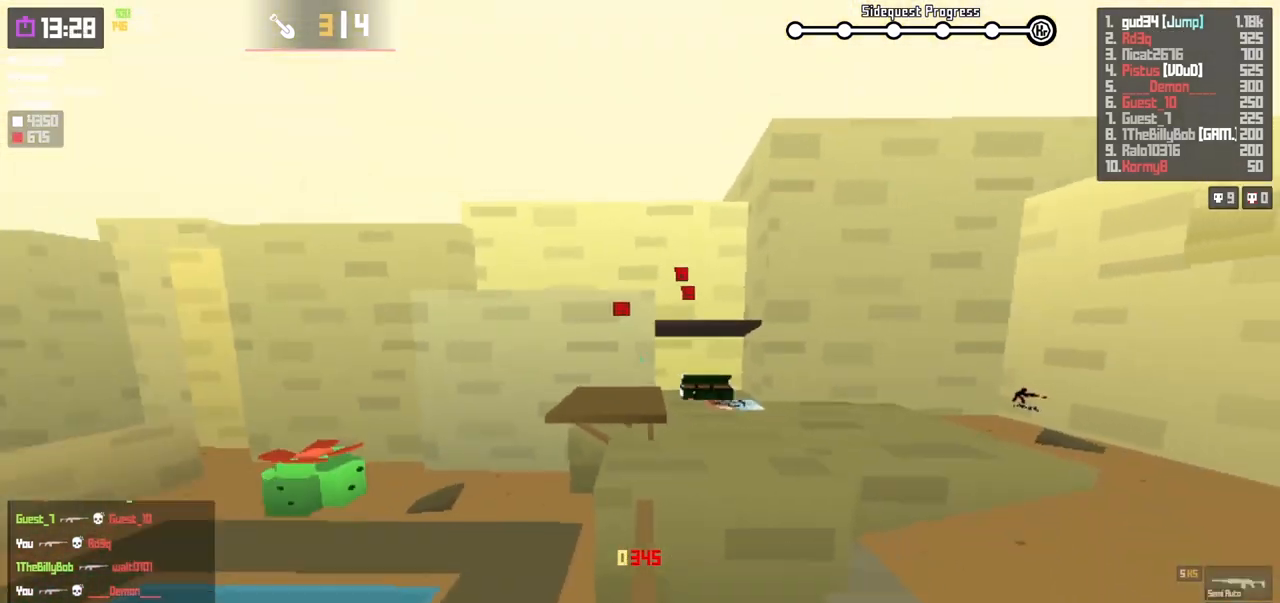
{"keys": ["d", "w"], "events": [[133, "r", "down"], [200, "r", "up"], [233, "w", "down"], [383, "d", "down"]]}
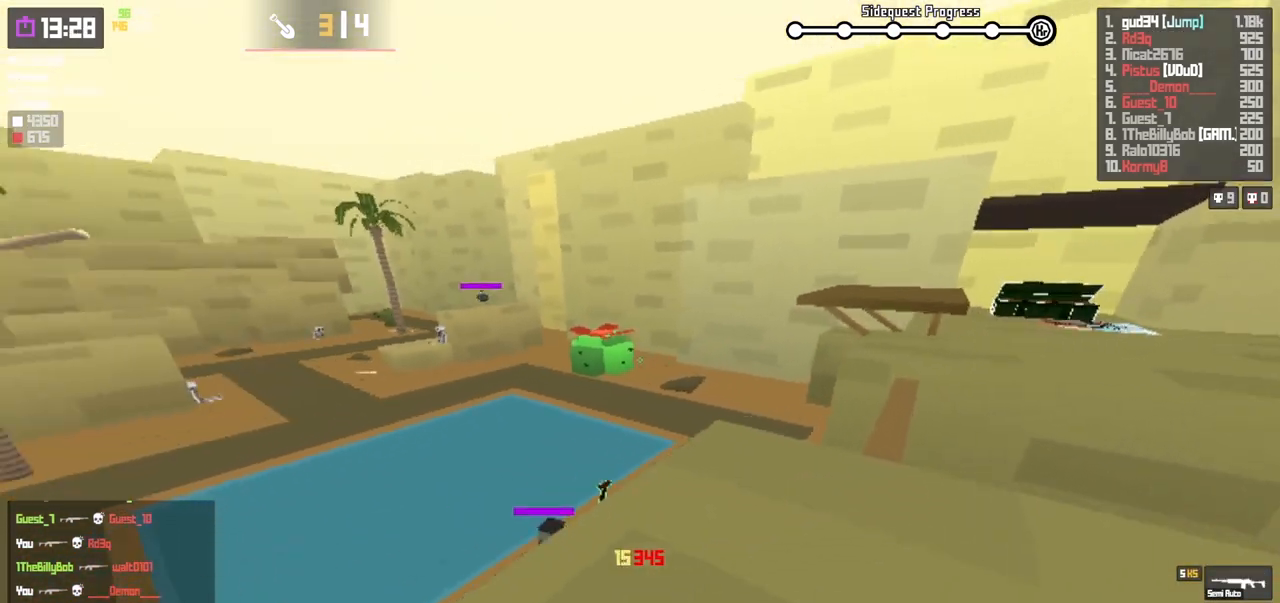
{"keys": ["a", "w"], "events": [[17, "w", "up"], [67, "d", "up"], [383, "a", "down"], [467, "w", "down"]]}
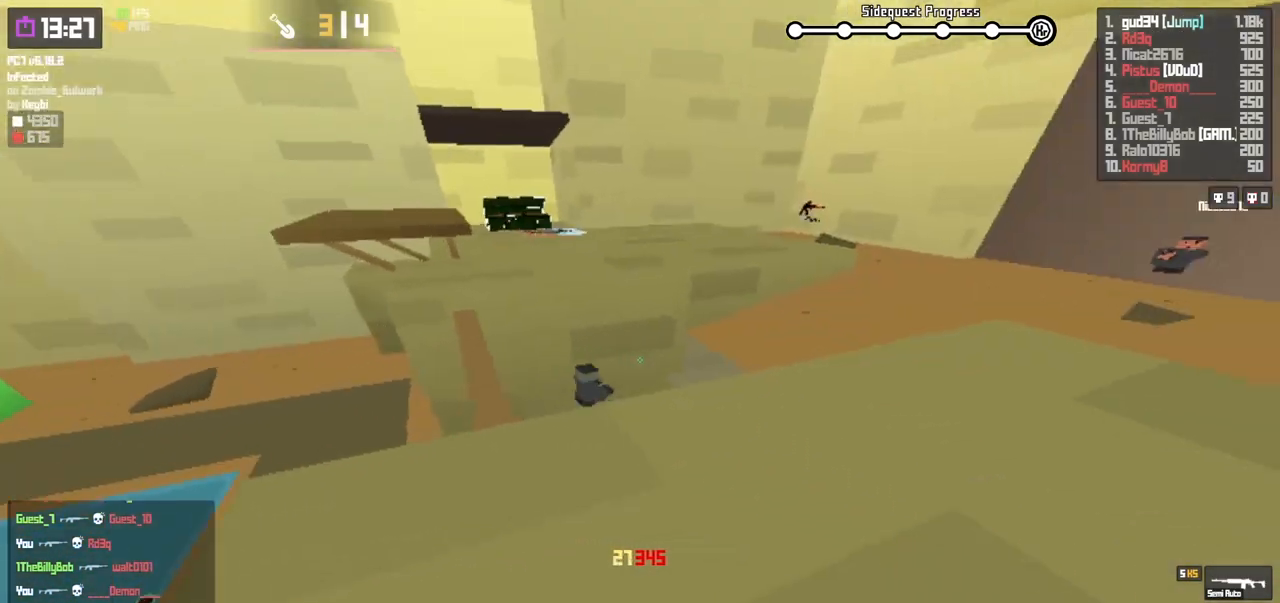
{"keys": [], "events": [[33, "a", "up"], [83, "w", "up"]]}
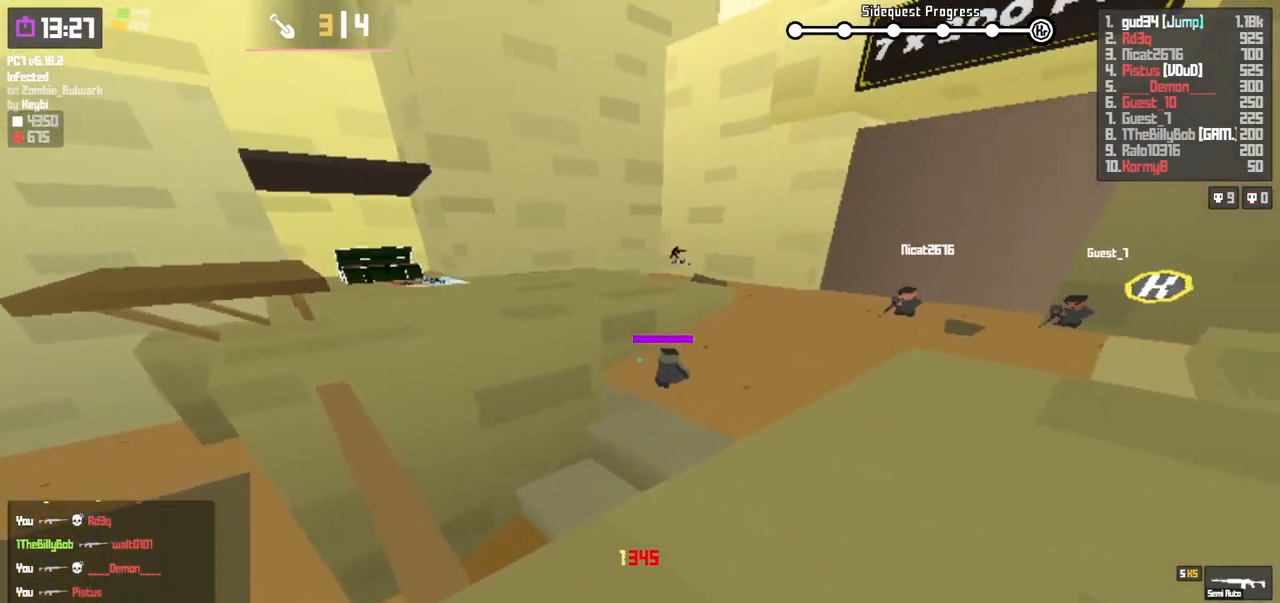
{"keys": ["shift"], "events": [[333, "shift", "down"]]}
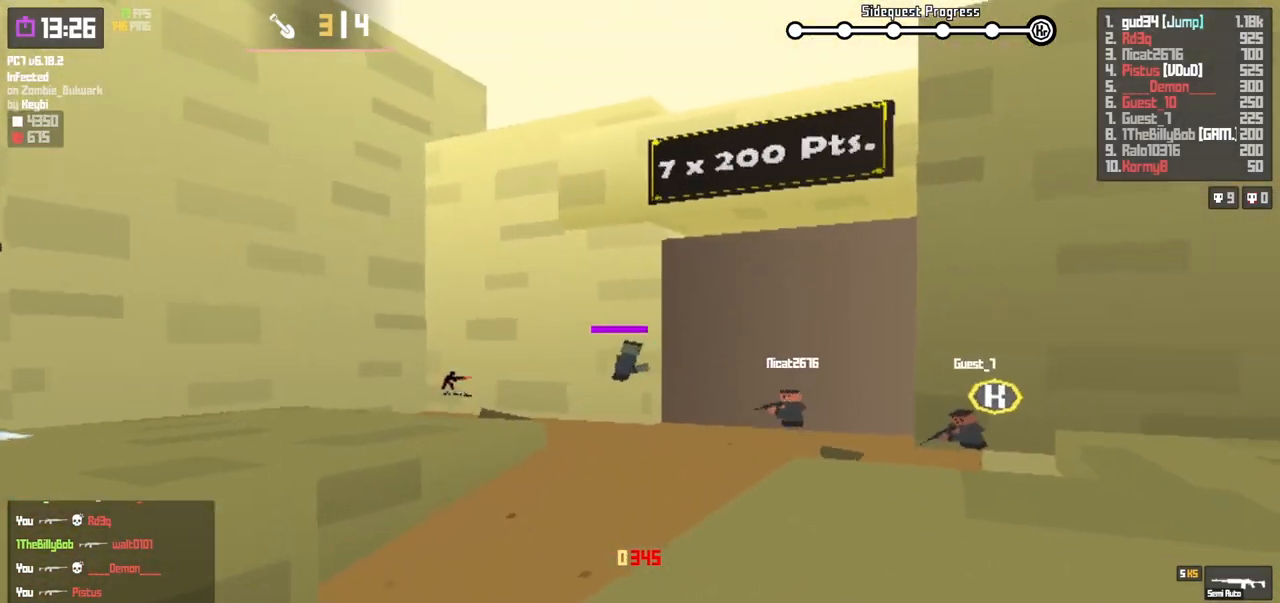
{"keys": [], "events": [[383, "shift", "up"]]}
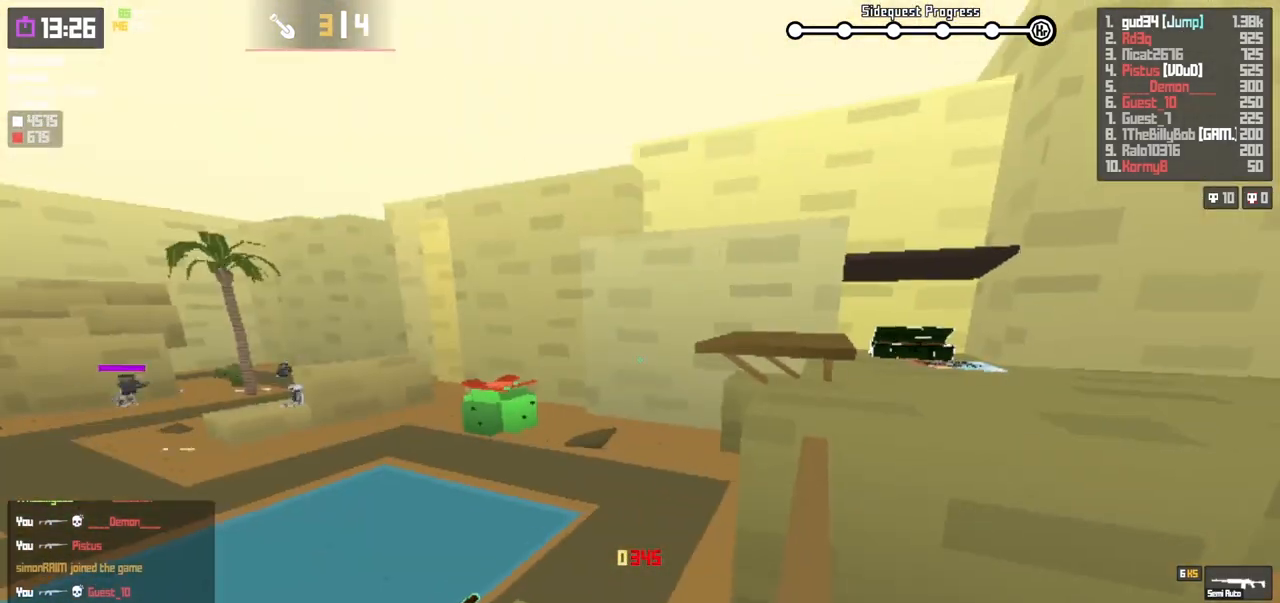
{"keys": [], "events": []}
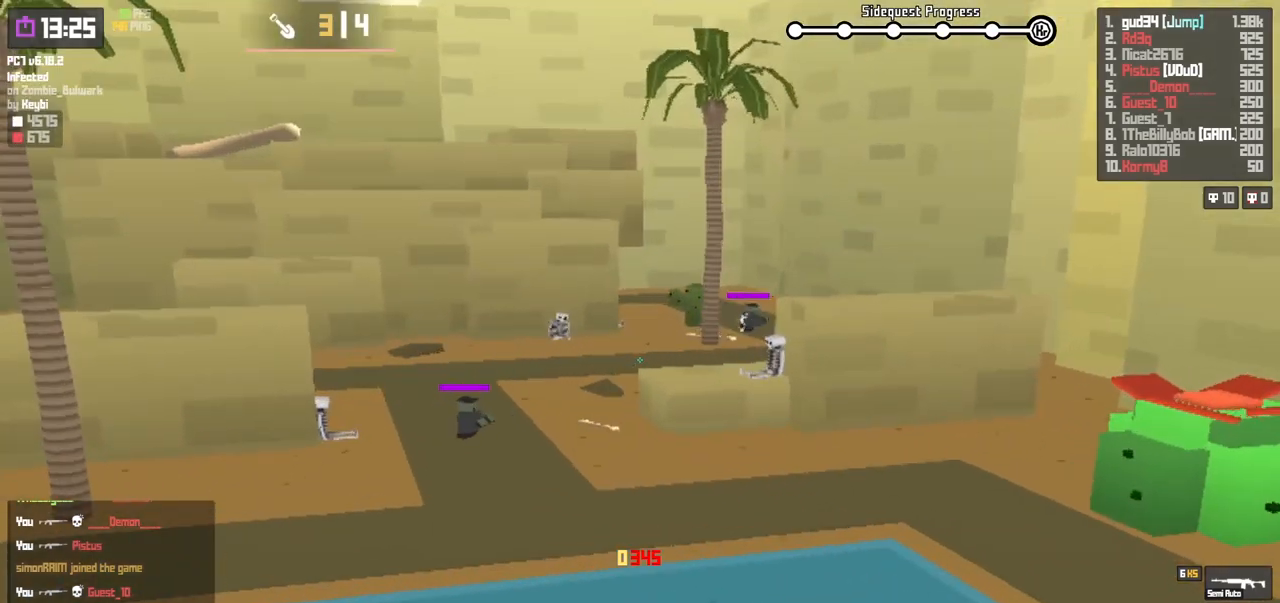
{"keys": ["shift"], "events": [[317, "shift", "down"]]}
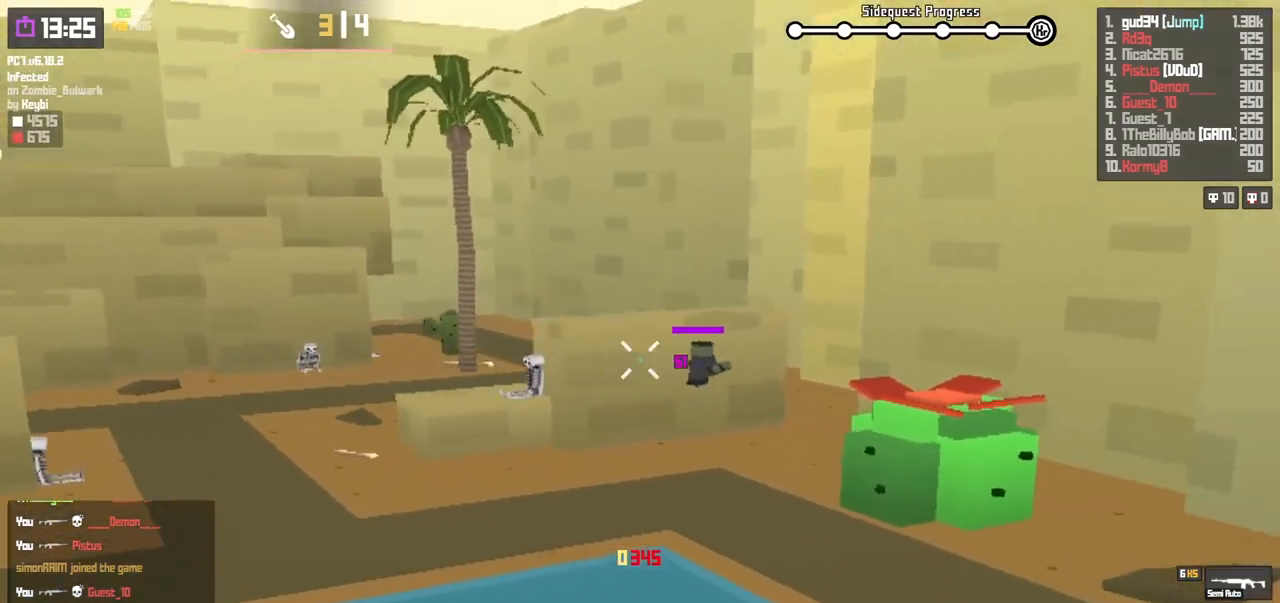
{"keys": [], "events": [[367, "shift", "up"]]}
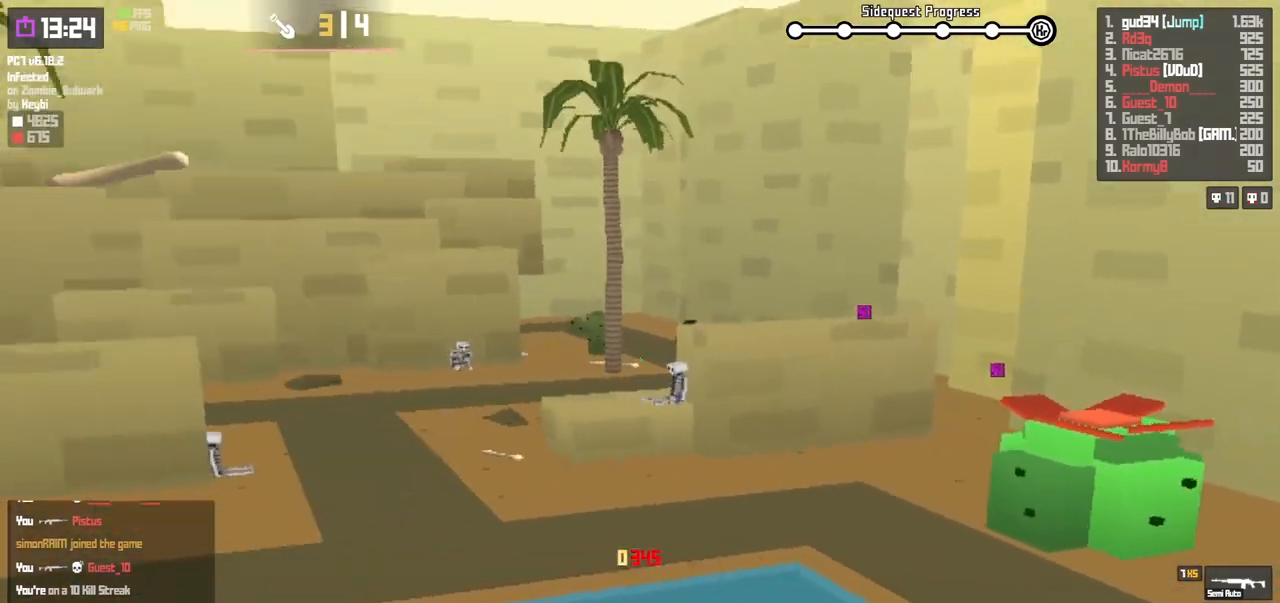
{"keys": [], "events": [[250, "r", "down"], [317, "r", "up"], [367, "r", "down"], [467, "r", "up"]]}
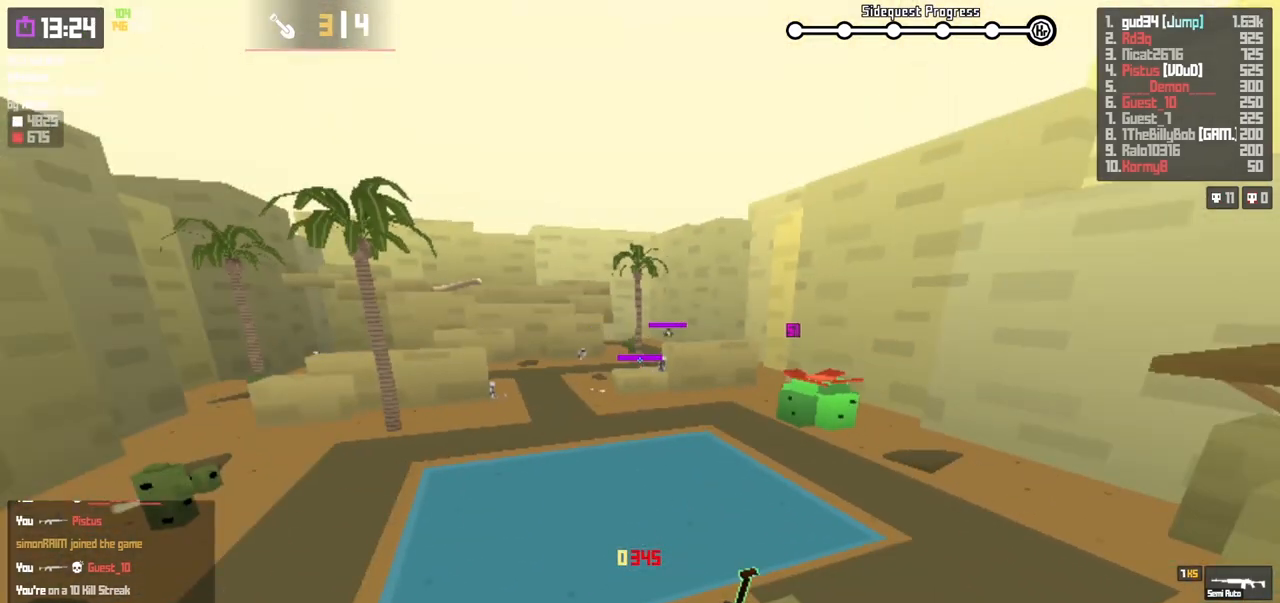
{"keys": [], "events": [[367, "w", "down"], [417, "d", "down"], [450, "w", "up"], [500, "d", "up"]]}
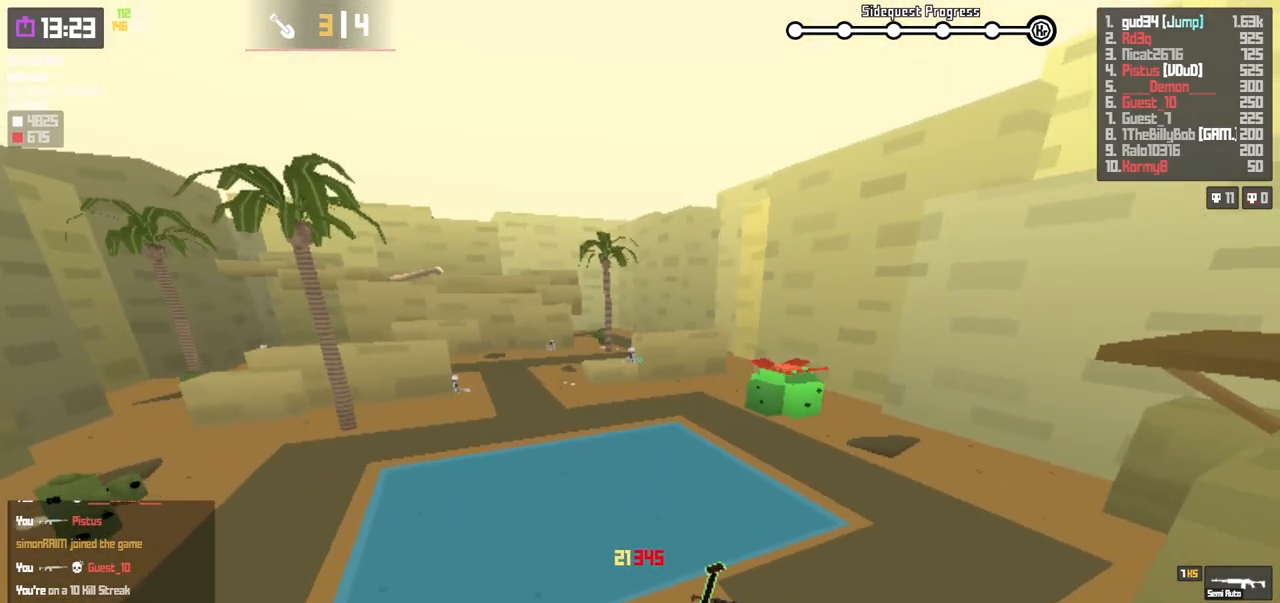
{"keys": [], "events": [[183, "a", "down"], [233, "a", "up"], [383, "s", "down"], [467, "s", "up"]]}
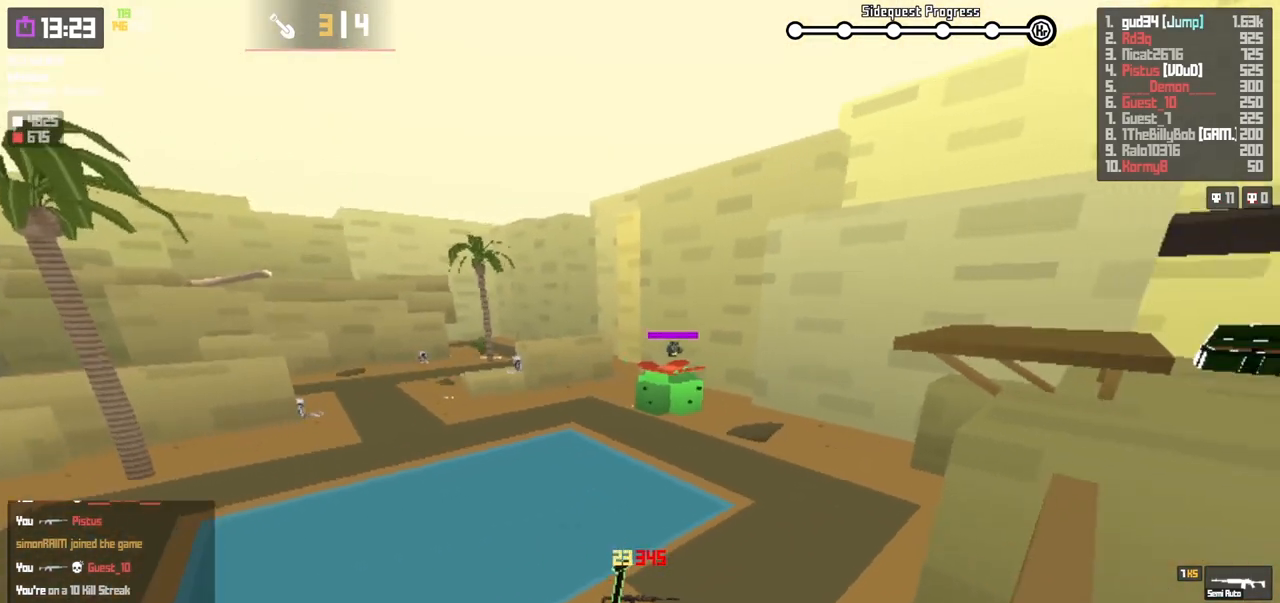
{"keys": ["shift"], "events": [[483, "shift", "down"]]}
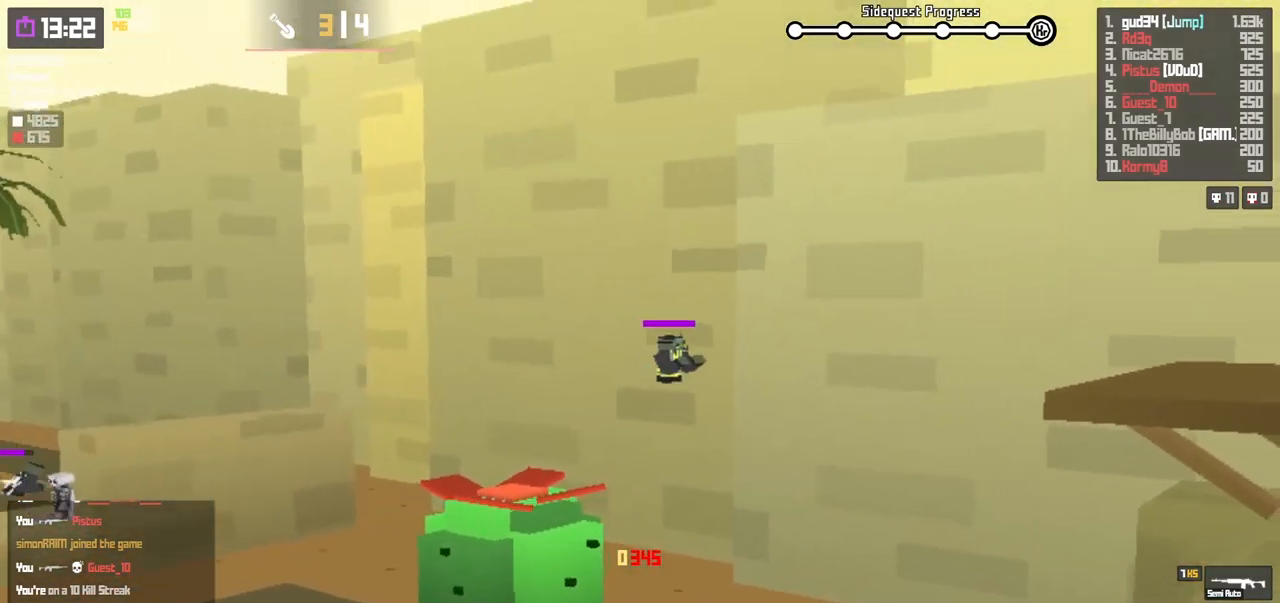
{"keys": [], "events": [[333, "shift", "up"]]}
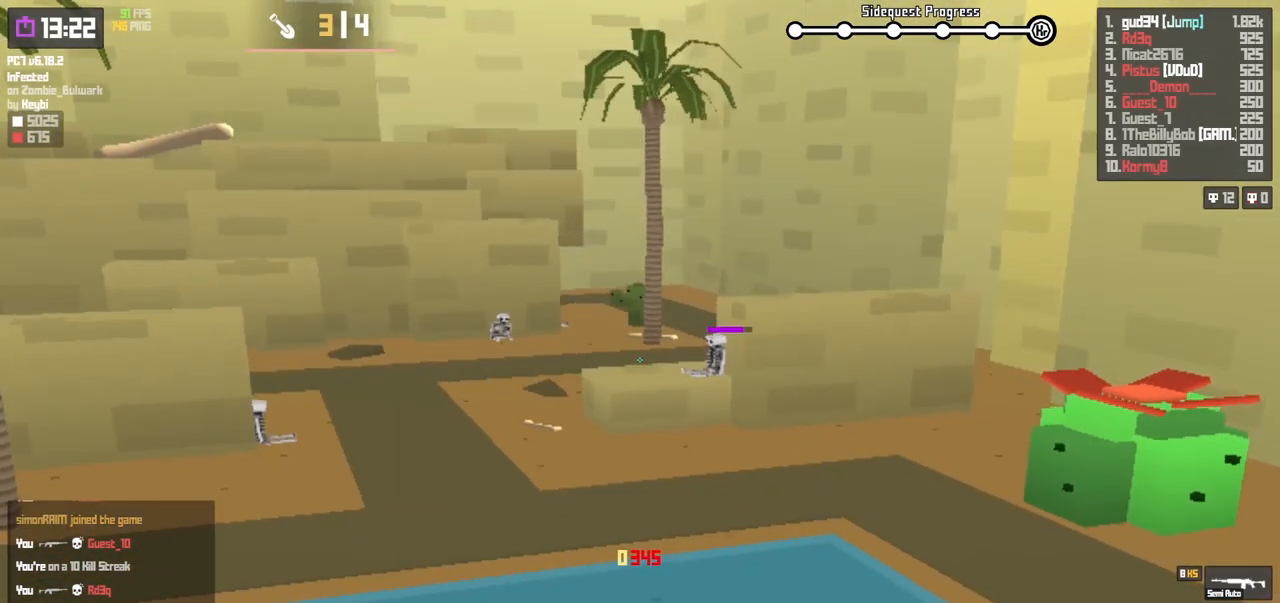
{"keys": [], "events": []}
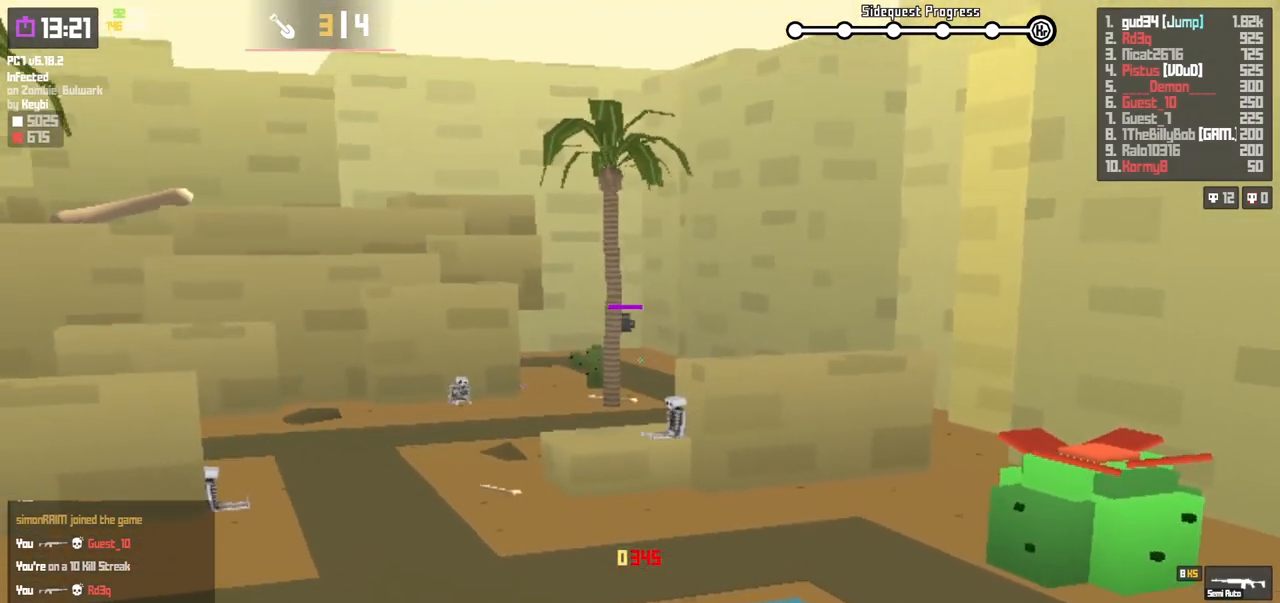
{"keys": [], "events": [[250, "shift", "down"], [433, "shift", "up"]]}
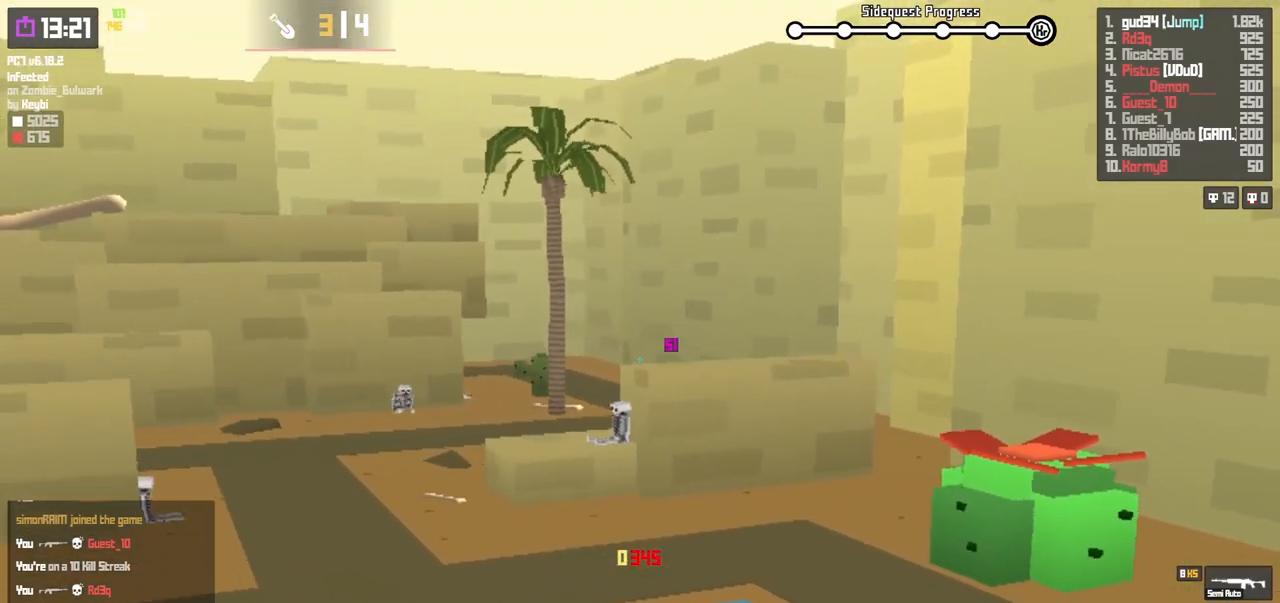
{"keys": ["shift"], "events": [[317, "shift", "down"]]}
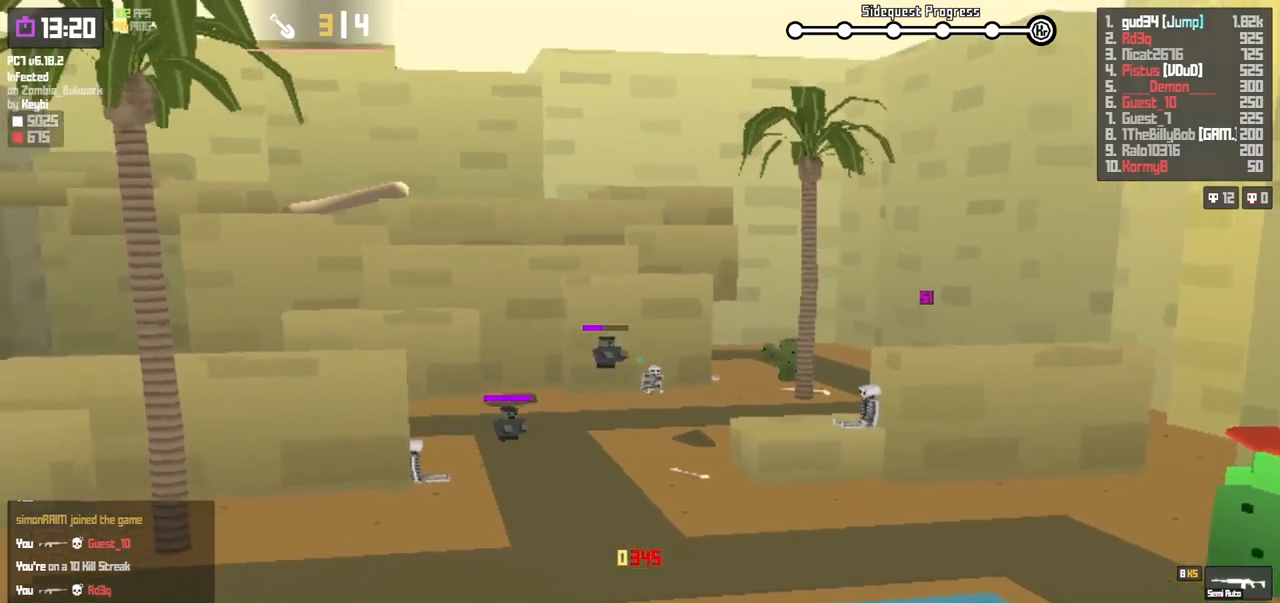
{"keys": [], "events": [[83, "shift", "up"]]}
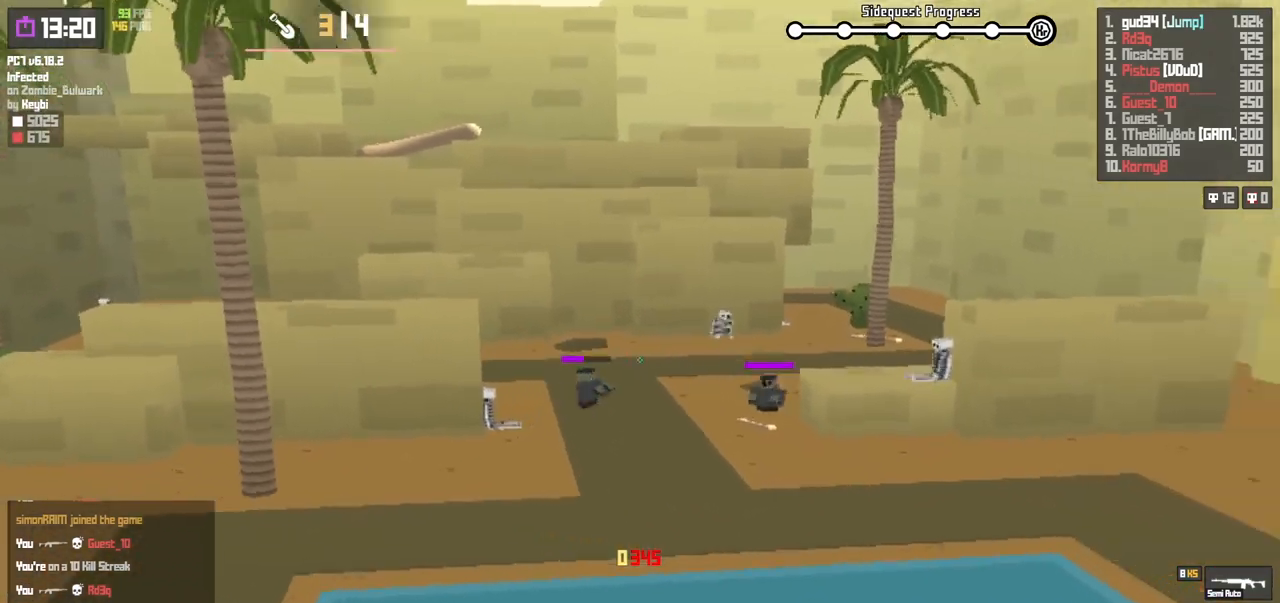
{"keys": ["shift"], "events": [[333, "shift", "down"]]}
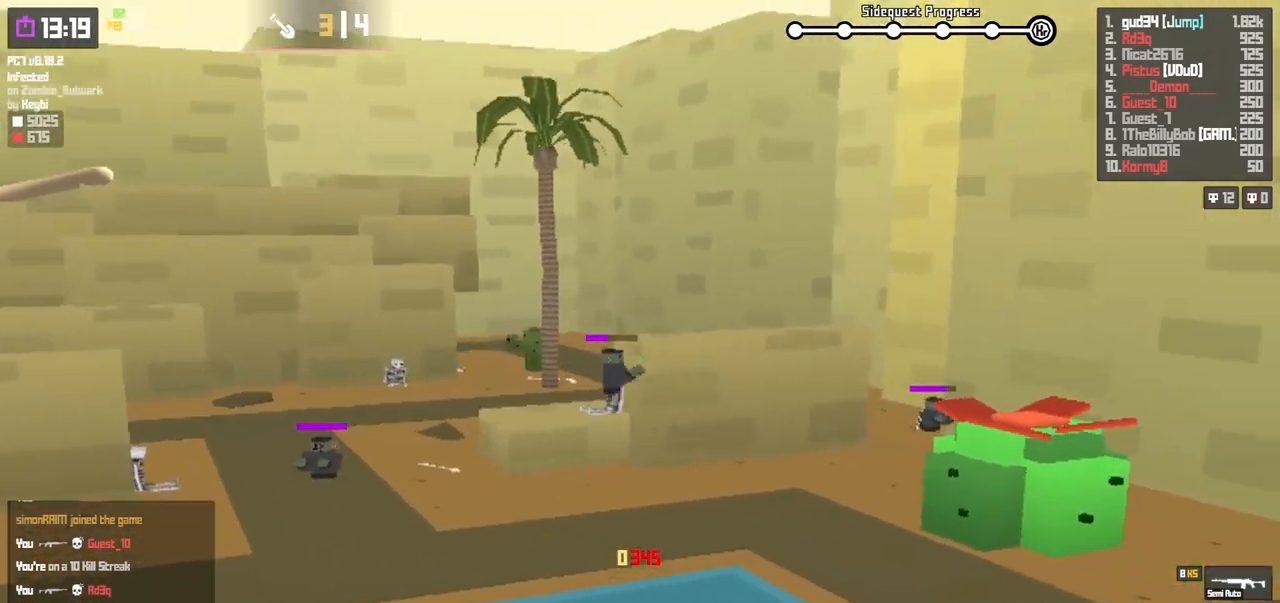
{"keys": [], "events": [[117, "shift", "up"]]}
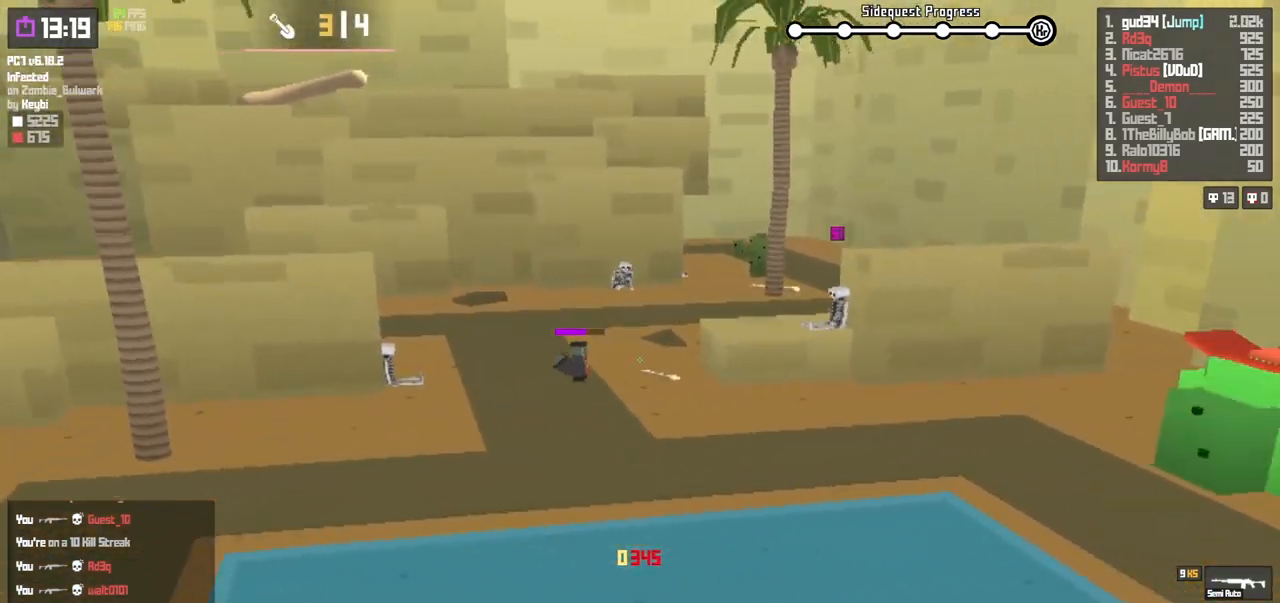
{"keys": [], "events": [[100, "shift", "down"], [367, "shift", "up"]]}
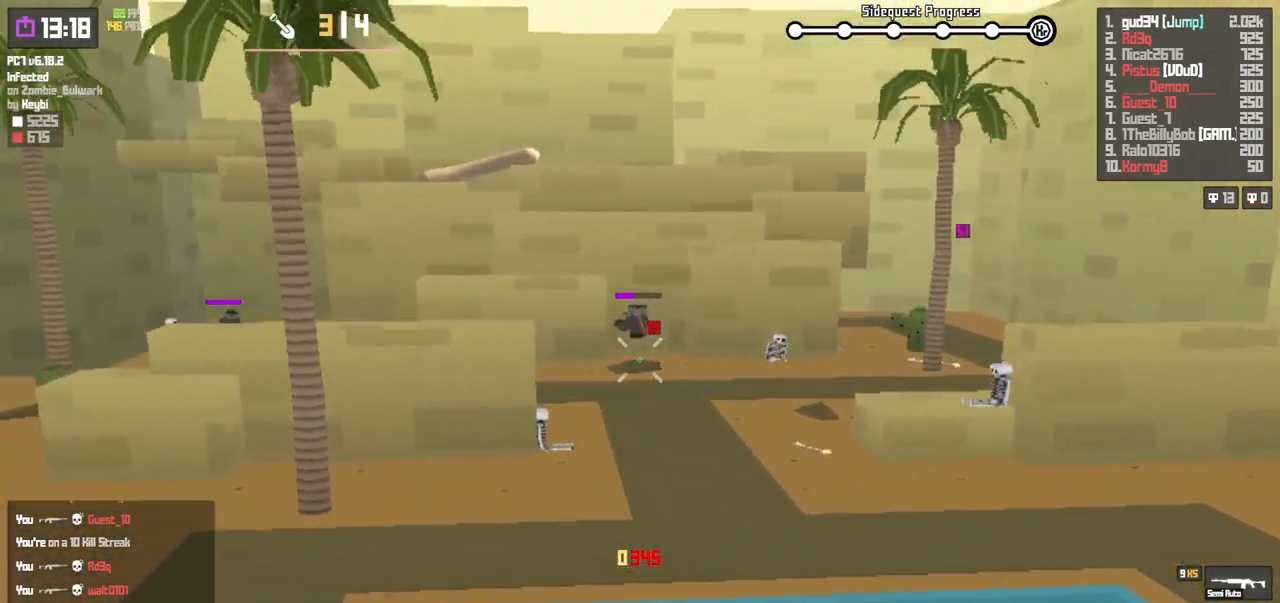
{"keys": [], "events": [[283, "r", "down"], [367, "r", "up"], [383, "r", "down"], [450, "r", "up"]]}
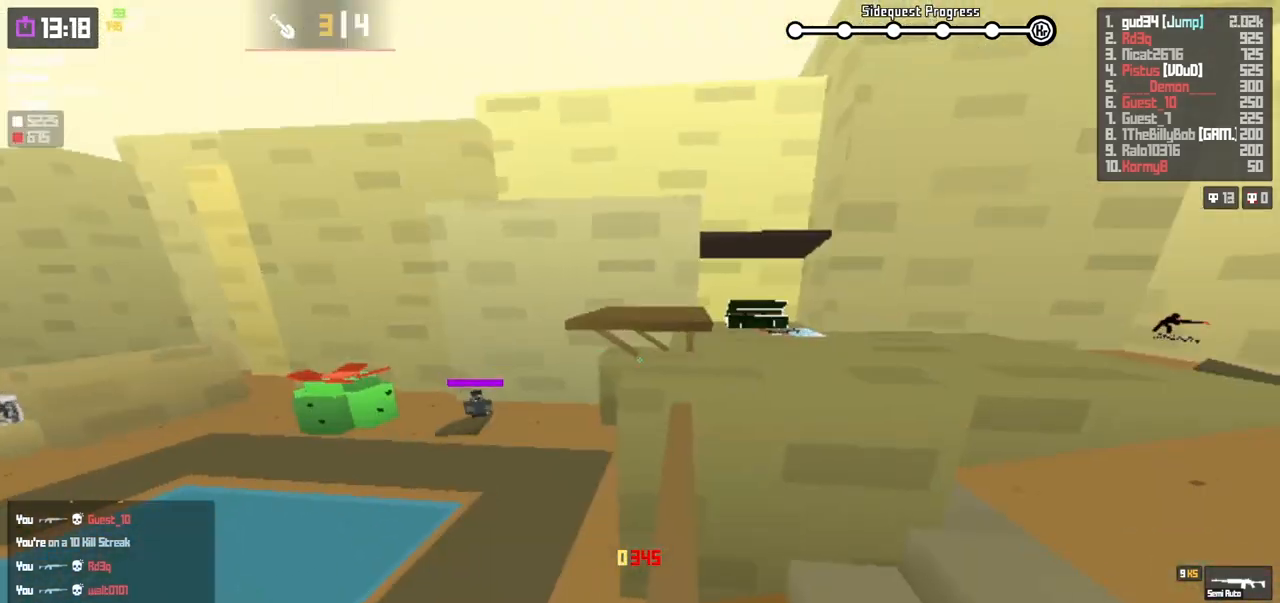
{"keys": [], "events": [[17, "r", "down"], [117, "r", "up"]]}
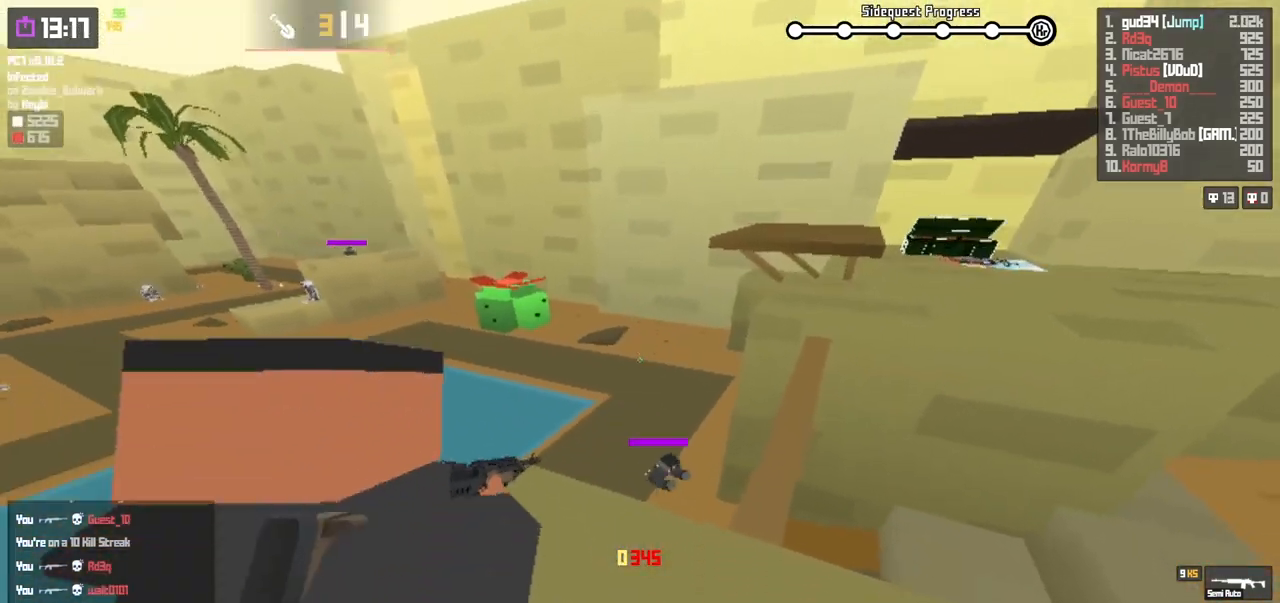
{"keys": [], "events": [[117, "w", "down"], [200, "w", "up"]]}
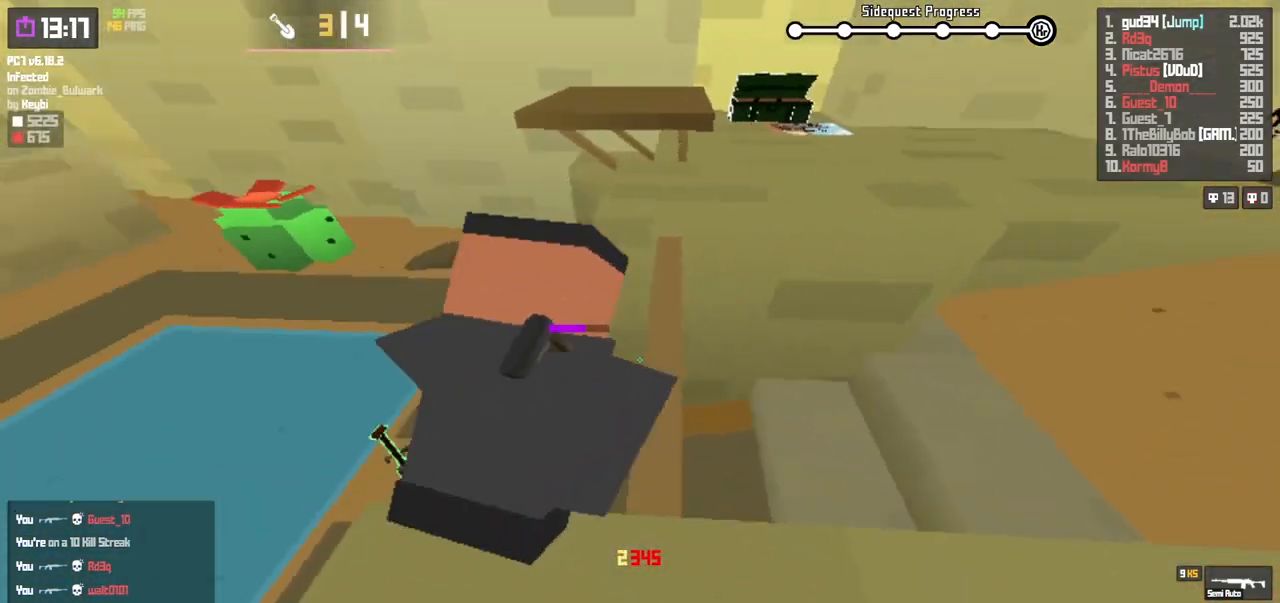
{"keys": [], "events": [[217, "shift", "down"], [350, "shift", "up"], [383, "a", "down"], [483, "a", "up"]]}
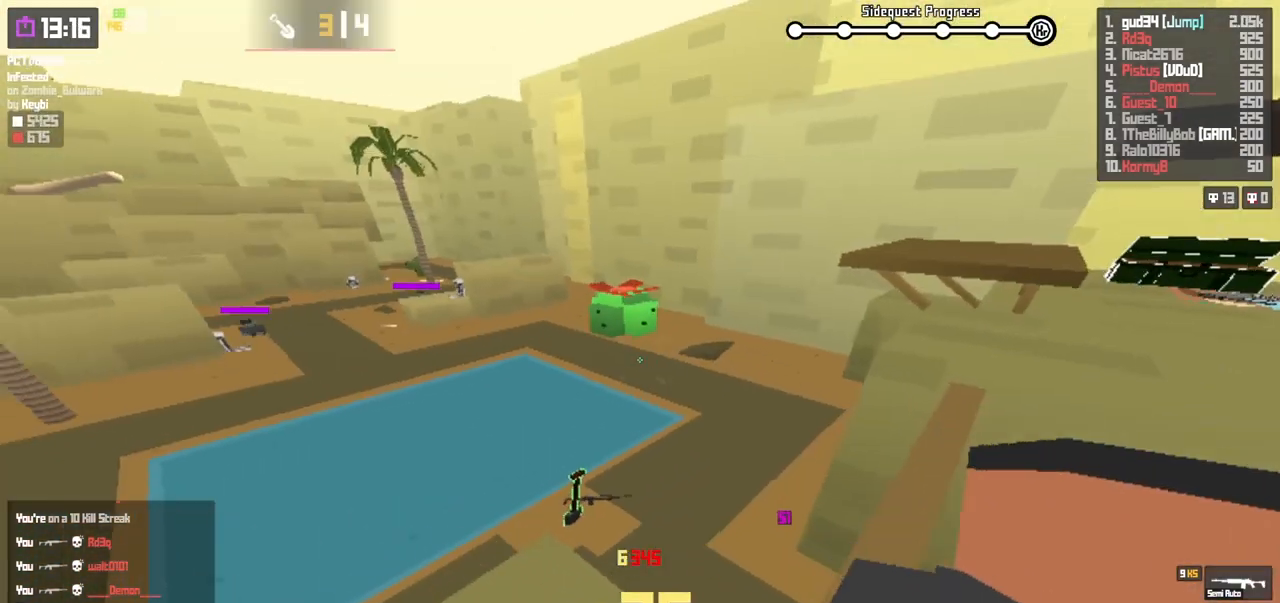
{"keys": [], "events": []}
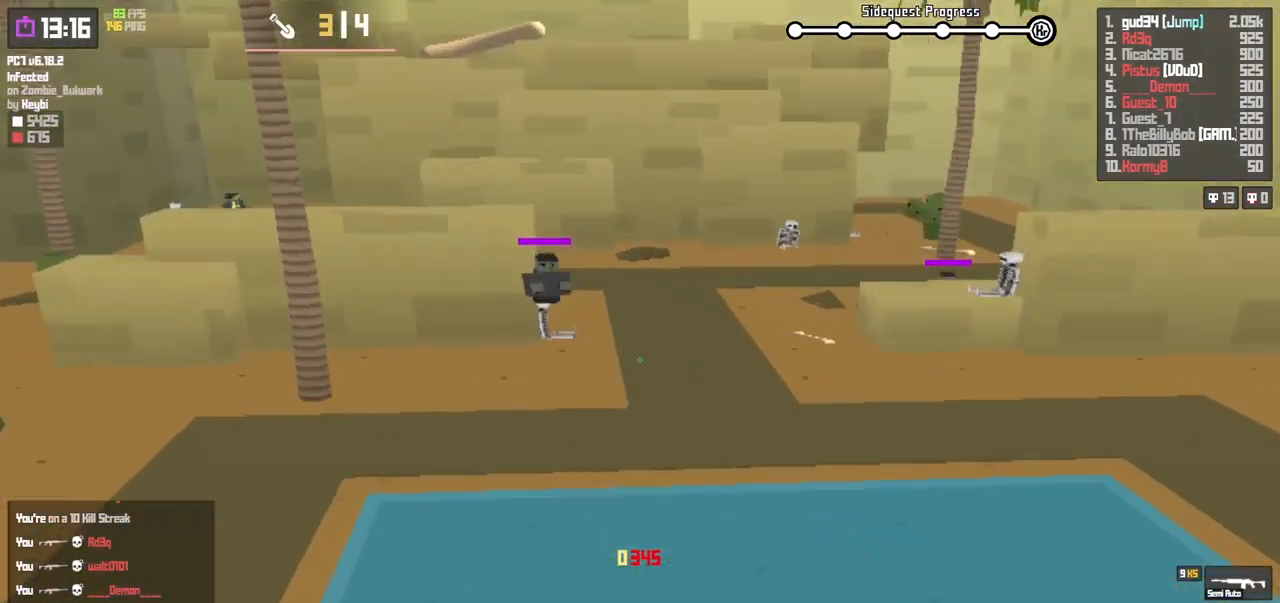
{"keys": [], "events": [[117, "shift", "down"], [467, "shift", "up"]]}
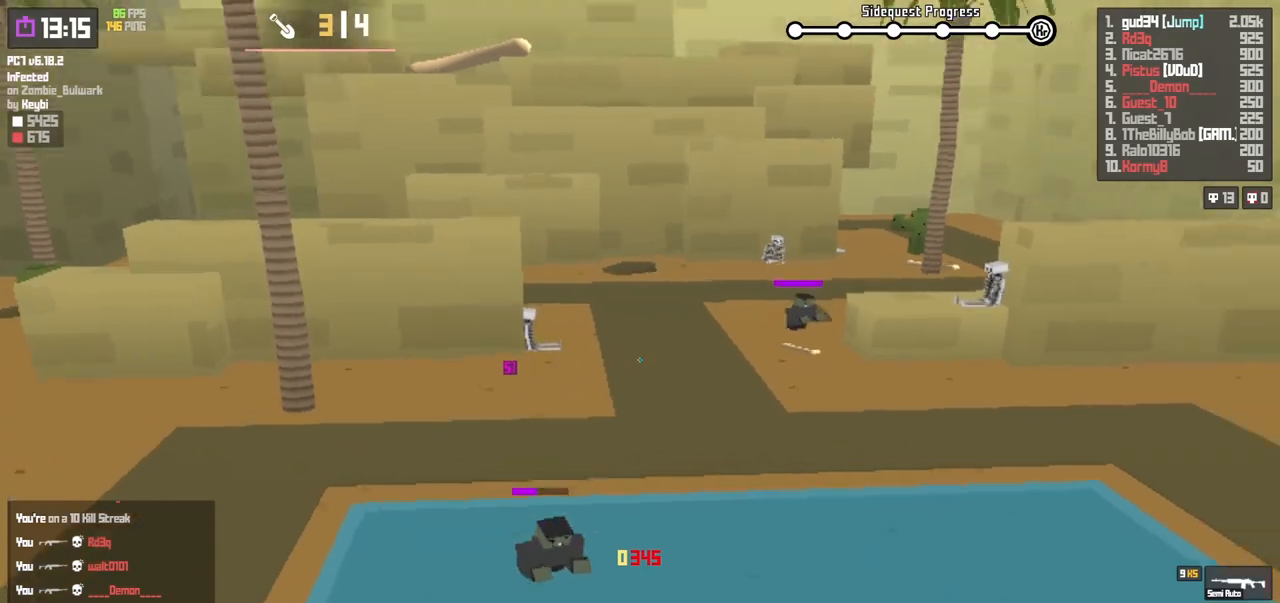
{"keys": ["shift"], "events": [[367, "shift", "down"]]}